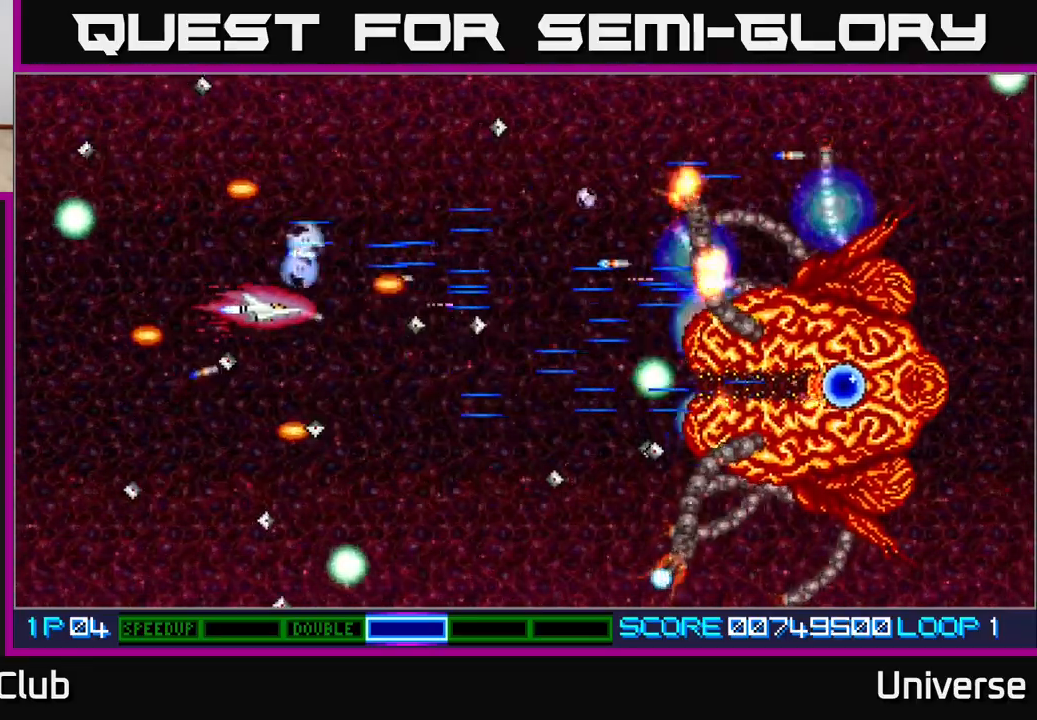
Gameplay with a controller (Xbox layout); each line is a JSON object with the inputs held at the frame after it. "events" lists button and stick changes between this image and that frame as [ms after this image, input, new state], when the widget could be followed in between. Not read: left_stick right_stick.
{"buttons": ["A", "DPAD_RIGHT"], "events": [[350, "DPAD_UP", "down"], [433, "DPAD_RIGHT", "down"], [433, "DPAD_UP", "up"]]}
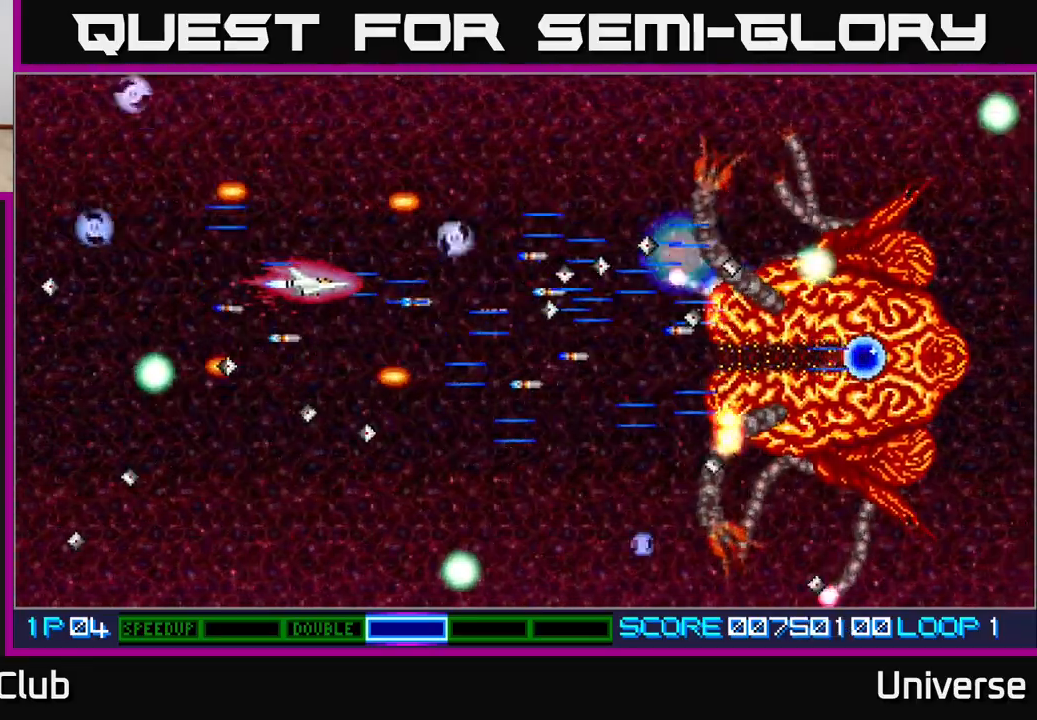
{"buttons": ["A"], "events": [[83, "DPAD_RIGHT", "up"], [217, "DPAD_DOWN", "down"], [400, "DPAD_DOWN", "up"]]}
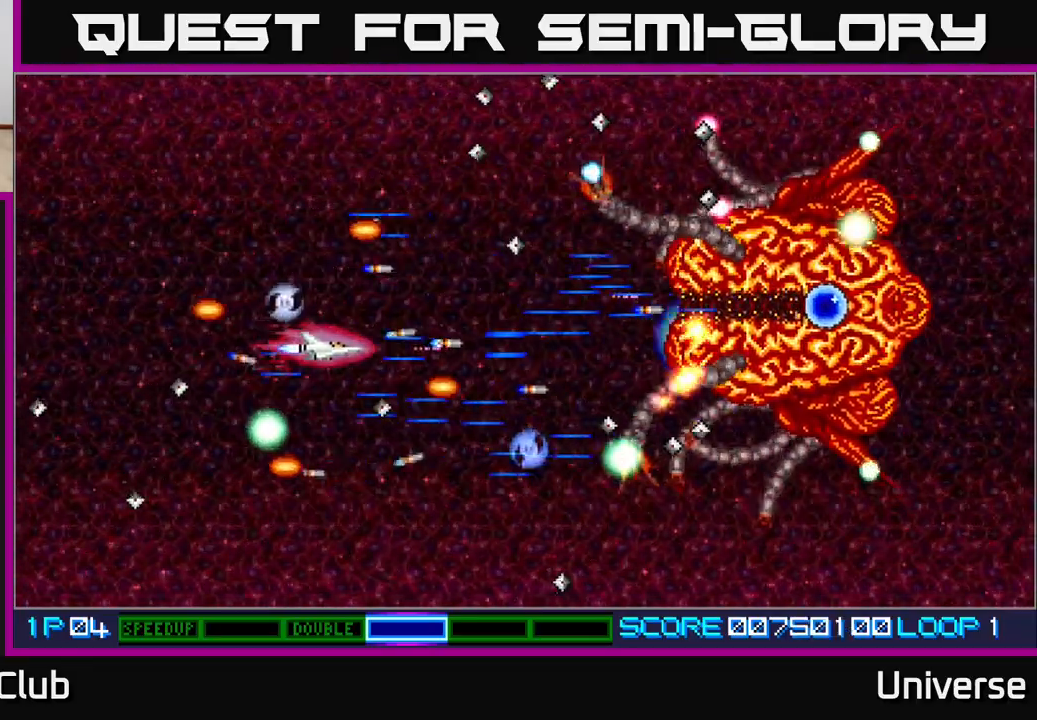
{"buttons": ["A", "DPAD_LEFT"], "events": [[200, "DPAD_UP", "down"], [350, "DPAD_UP", "up"], [450, "DPAD_LEFT", "down"]]}
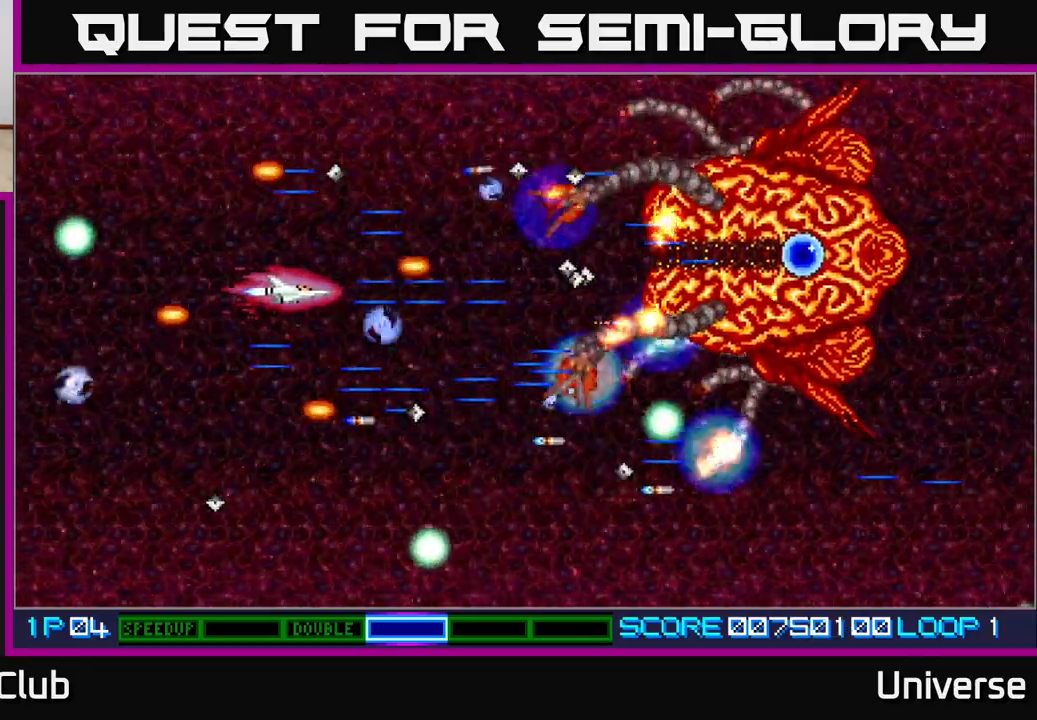
{"buttons": ["A", "DPAD_RIGHT"], "events": [[167, "DPAD_DOWN", "down"], [183, "DPAD_LEFT", "up"], [300, "DPAD_DOWN", "up"], [300, "DPAD_RIGHT", "down"], [317, "DPAD_RIGHT", "up"], [317, "DPAD_UP", "down"], [450, "DPAD_RIGHT", "down"], [483, "DPAD_UP", "up"]]}
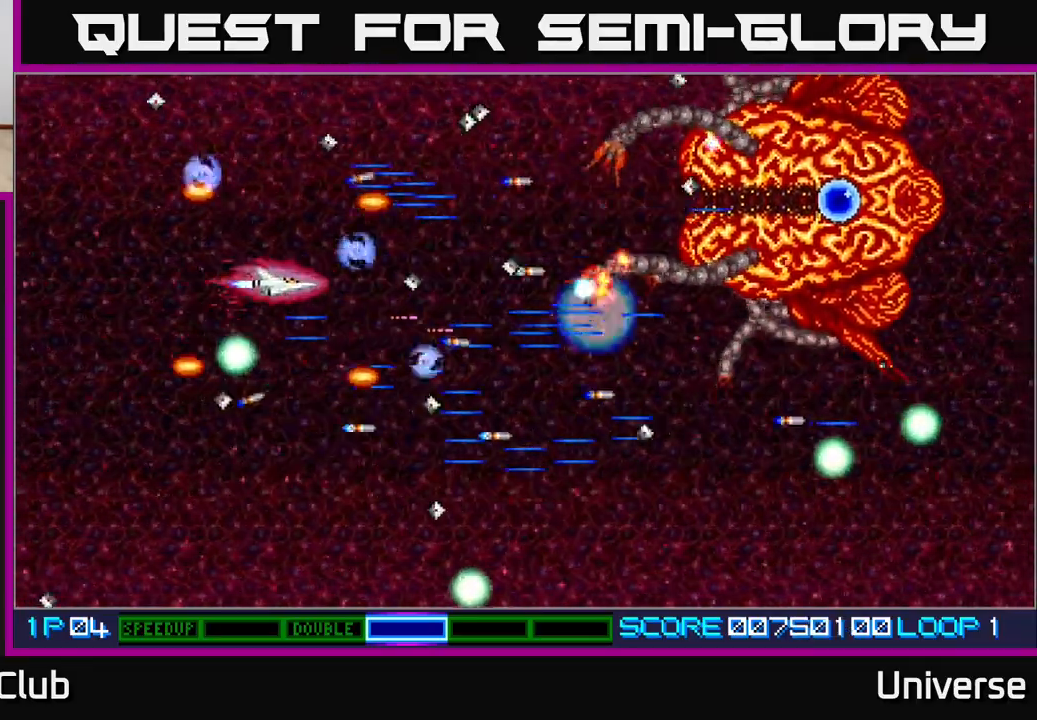
{"buttons": ["A", "DPAD_DOWN", "DPAD_LEFT"], "events": [[67, "DPAD_DOWN", "down"], [117, "DPAD_RIGHT", "up"], [183, "DPAD_LEFT", "down"], [233, "DPAD_DOWN", "up"], [350, "DPAD_DOWN", "down"]]}
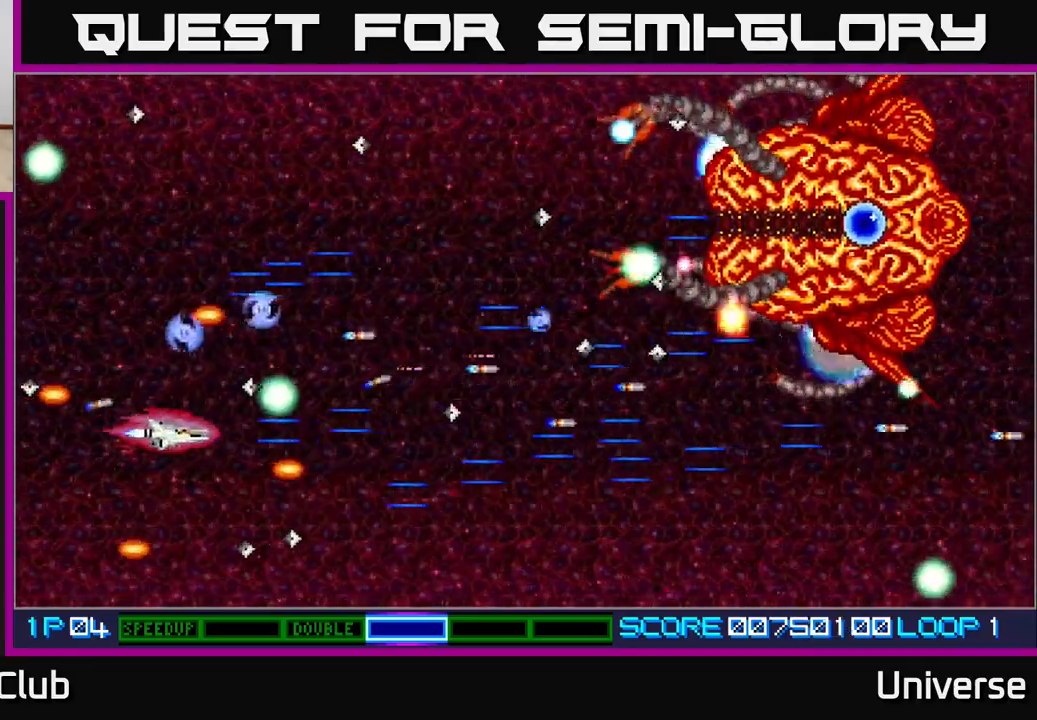
{"buttons": ["A", "DPAD_UP", "DPAD_RIGHT"], "events": [[200, "DPAD_LEFT", "up"], [233, "DPAD_DOWN", "up"], [233, "DPAD_RIGHT", "down"], [483, "DPAD_UP", "down"]]}
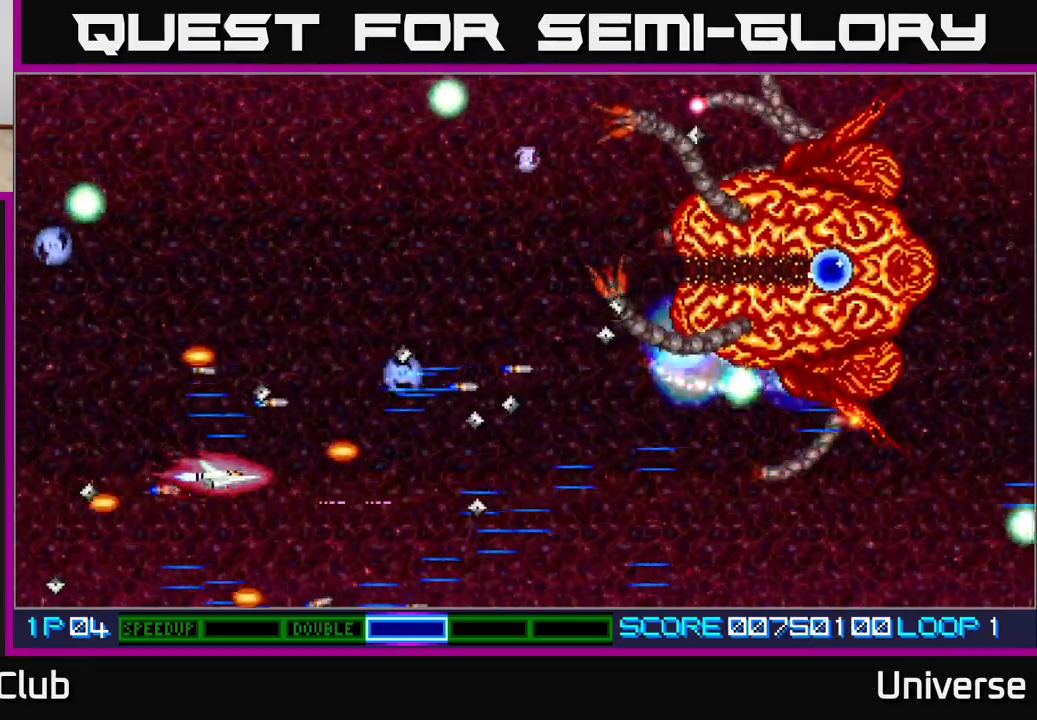
{"buttons": ["A", "DPAD_UP", "DPAD_RIGHT"]}
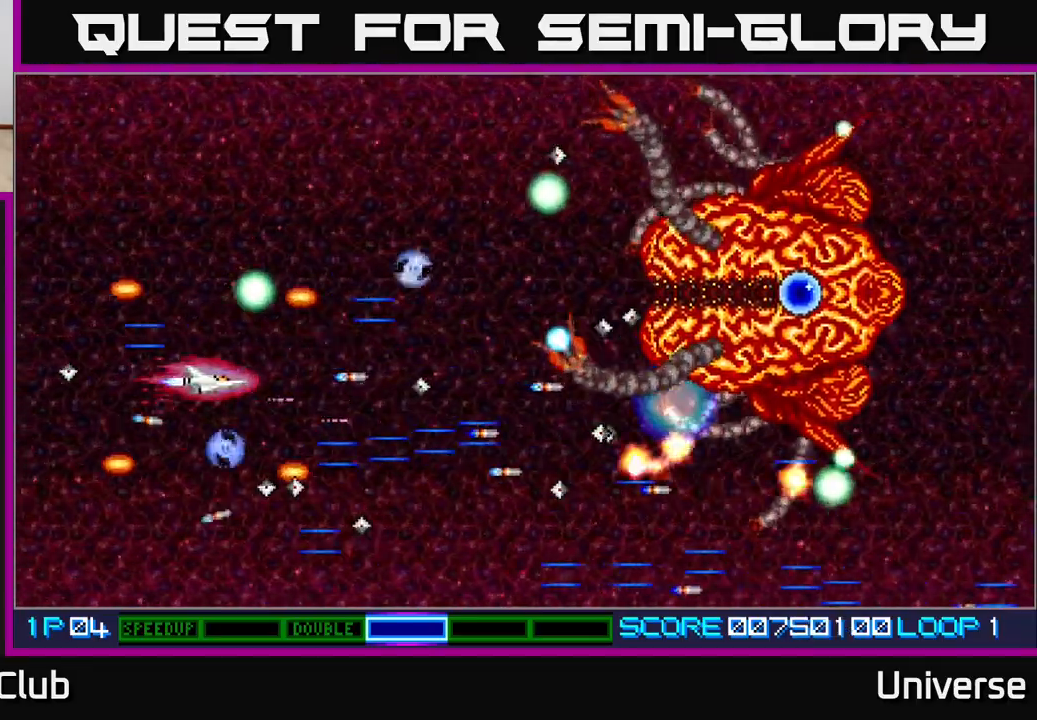
{"buttons": ["A", "DPAD_UP"], "events": [[17, "DPAD_UP", "up"], [250, "DPAD_RIGHT", "up"], [267, "DPAD_LEFT", "down"], [450, "DPAD_UP", "down"], [500, "DPAD_LEFT", "up"]]}
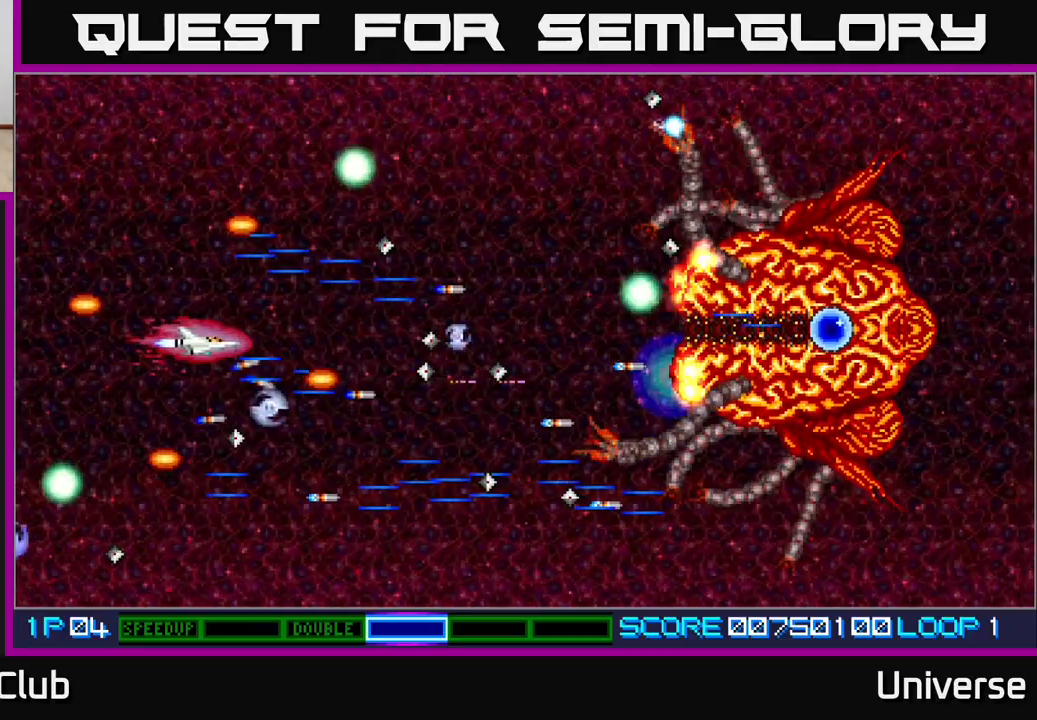
{"buttons": ["A", "DPAD_UP", "DPAD_RIGHT"], "events": [[33, "DPAD_RIGHT", "down"], [50, "DPAD_UP", "up"], [133, "DPAD_DOWN", "down"], [133, "DPAD_RIGHT", "up"], [267, "DPAD_RIGHT", "down"], [433, "DPAD_DOWN", "up"], [467, "DPAD_UP", "down"]]}
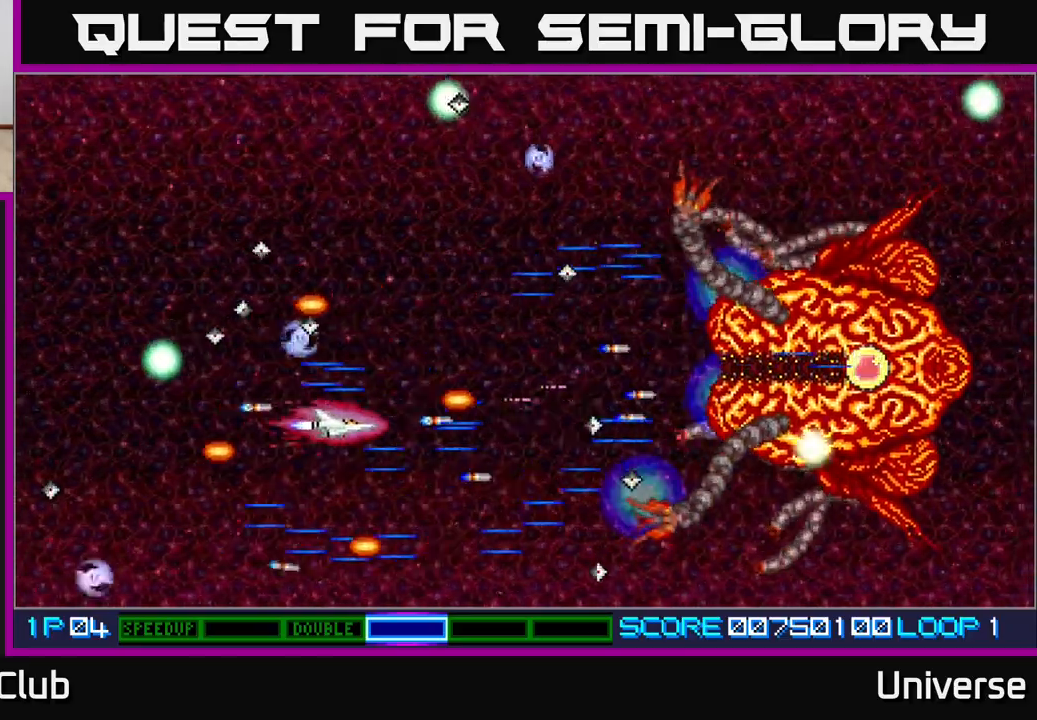
{"buttons": ["A", "DPAD_LEFT"], "events": [[83, "DPAD_UP", "up"], [117, "DPAD_UP", "down"], [133, "DPAD_RIGHT", "up"], [150, "DPAD_LEFT", "down"], [200, "DPAD_UP", "up"], [267, "DPAD_DOWN", "down"], [317, "DPAD_LEFT", "up"], [367, "DPAD_DOWN", "up"], [367, "DPAD_LEFT", "down"]]}
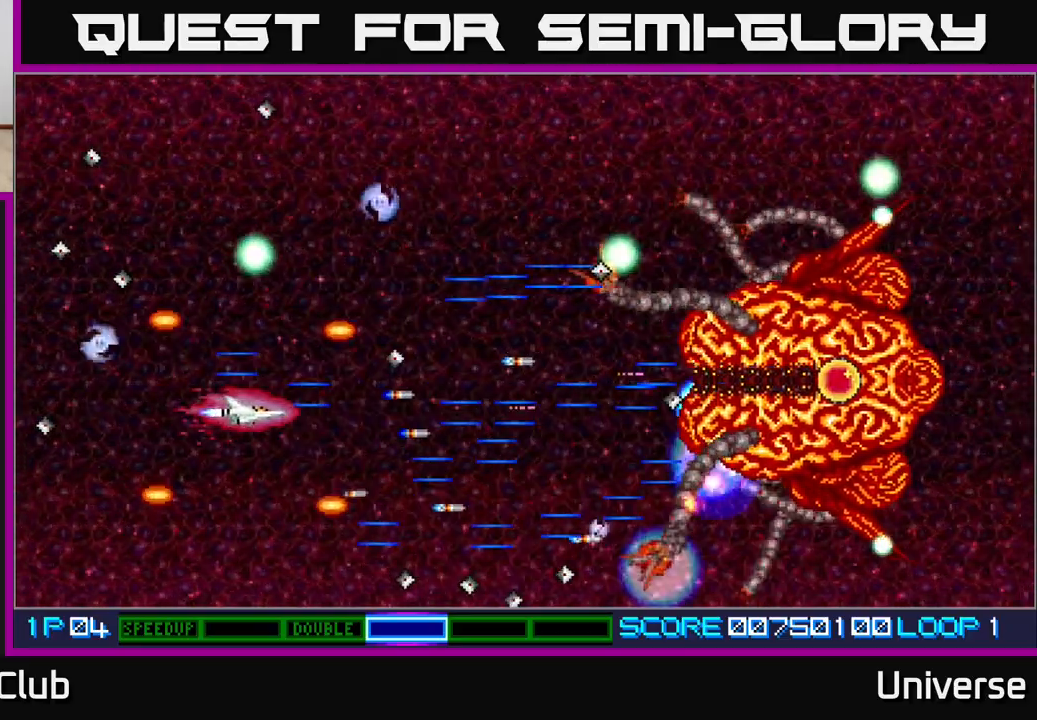
{"buttons": ["A", "DPAD_DOWN"], "events": [[33, "DPAD_LEFT", "up"], [167, "DPAD_UP", "down"], [250, "DPAD_RIGHT", "down"], [300, "DPAD_UP", "up"], [417, "DPAD_DOWN", "down"], [450, "DPAD_RIGHT", "up"]]}
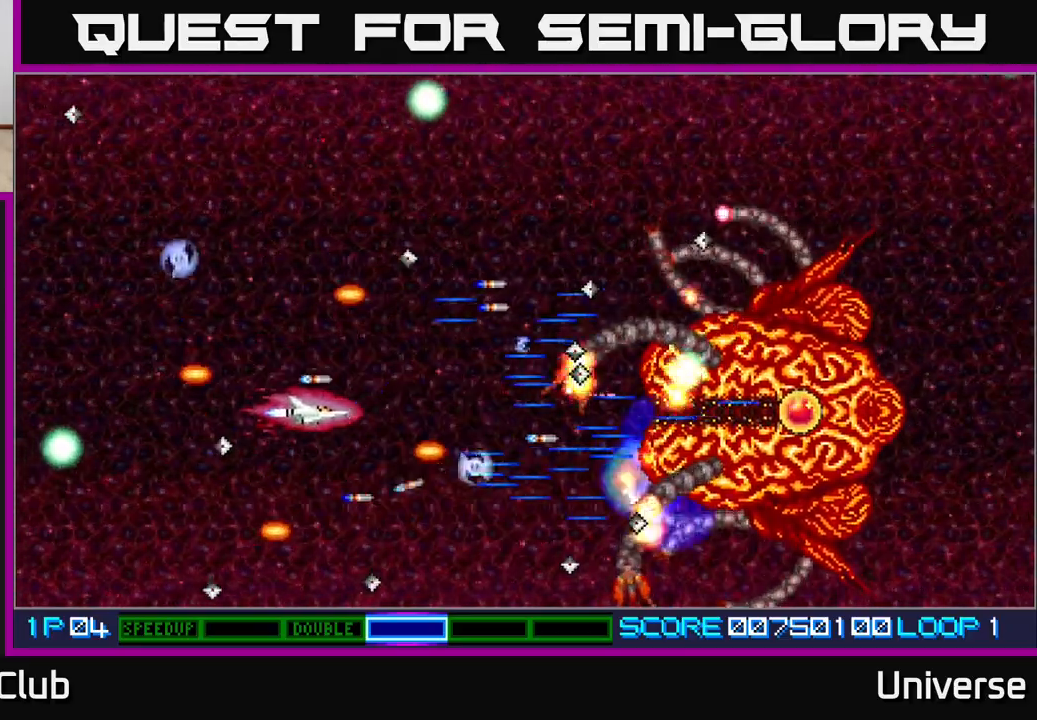
{"buttons": ["A"], "events": [[17, "DPAD_LEFT", "down"], [50, "DPAD_DOWN", "up"], [133, "DPAD_LEFT", "up"], [367, "DPAD_LEFT", "down"], [467, "DPAD_LEFT", "up"]]}
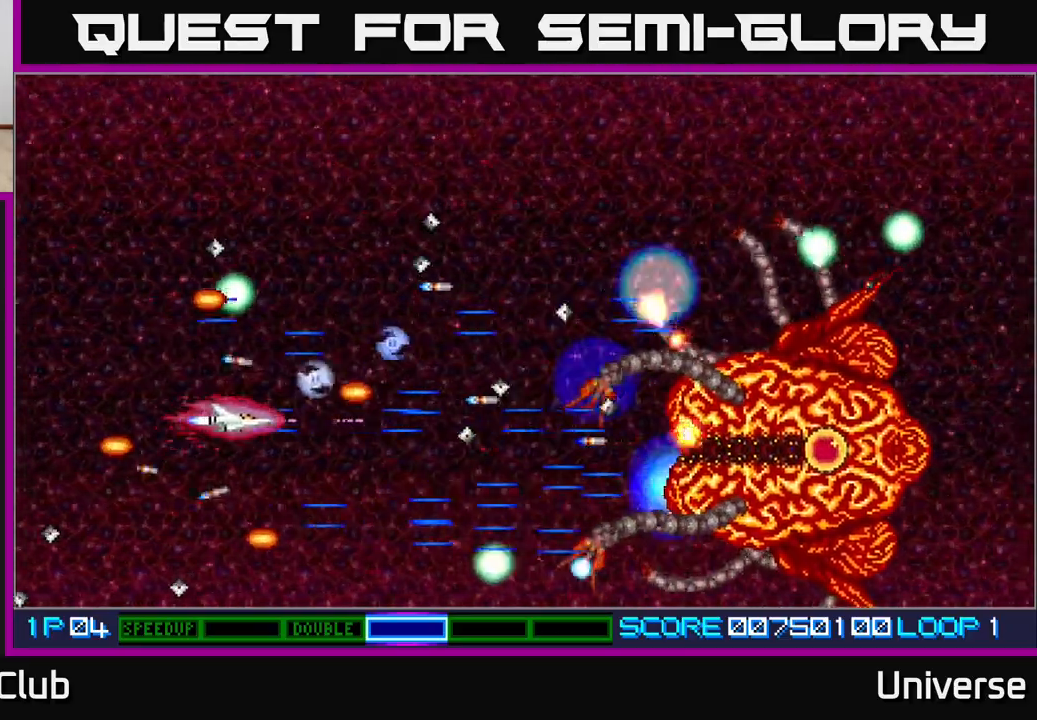
{"buttons": ["A"], "events": []}
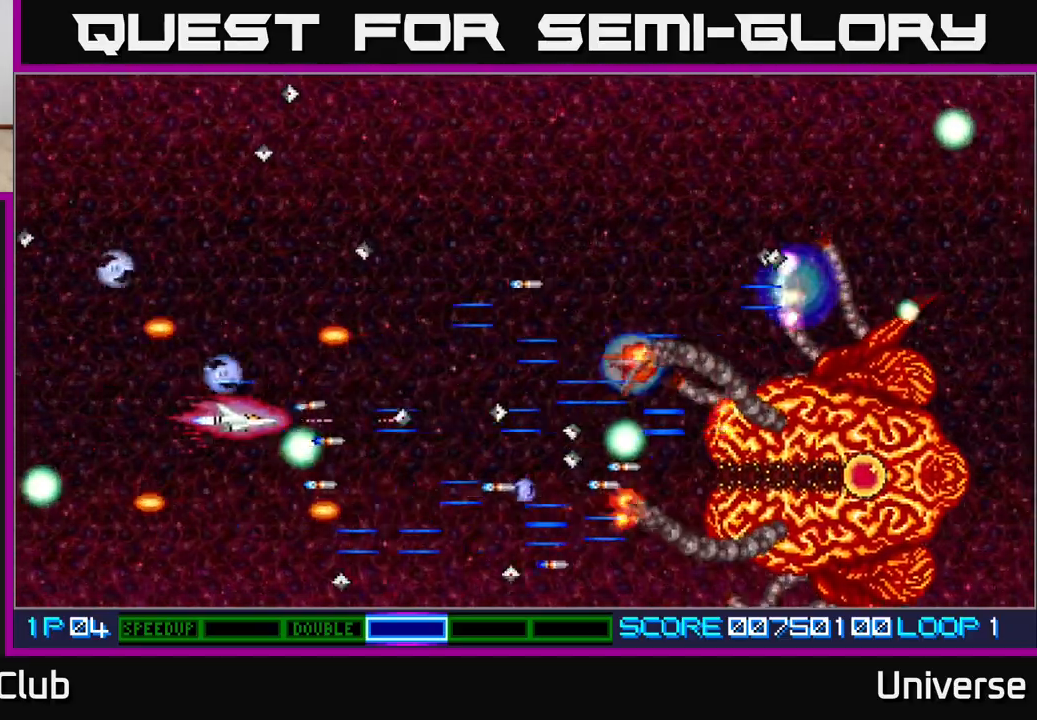
{"buttons": ["A", "DPAD_UP"], "events": [[17, "DPAD_RIGHT", "down"], [67, "DPAD_UP", "down"], [117, "DPAD_RIGHT", "up"], [367, "DPAD_RIGHT", "down"], [500, "DPAD_RIGHT", "up"]]}
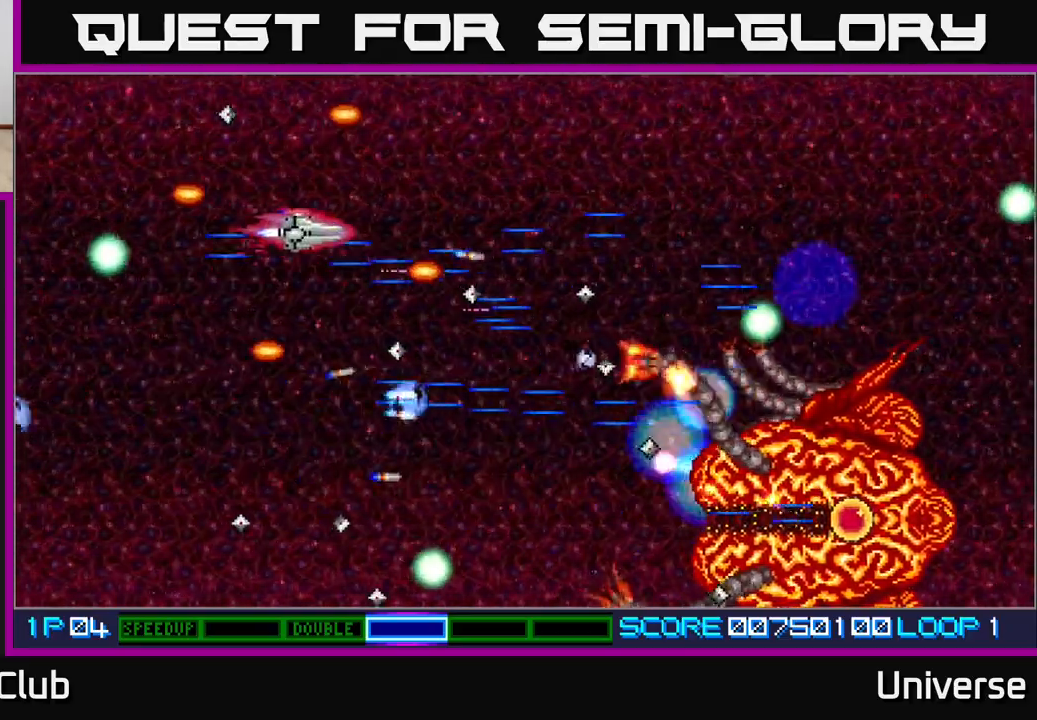
{"buttons": ["A", "DPAD_DOWN"], "events": [[33, "DPAD_LEFT", "down"], [133, "DPAD_UP", "up"], [150, "DPAD_LEFT", "up"], [350, "DPAD_RIGHT", "down"], [433, "DPAD_DOWN", "down"], [500, "DPAD_RIGHT", "up"]]}
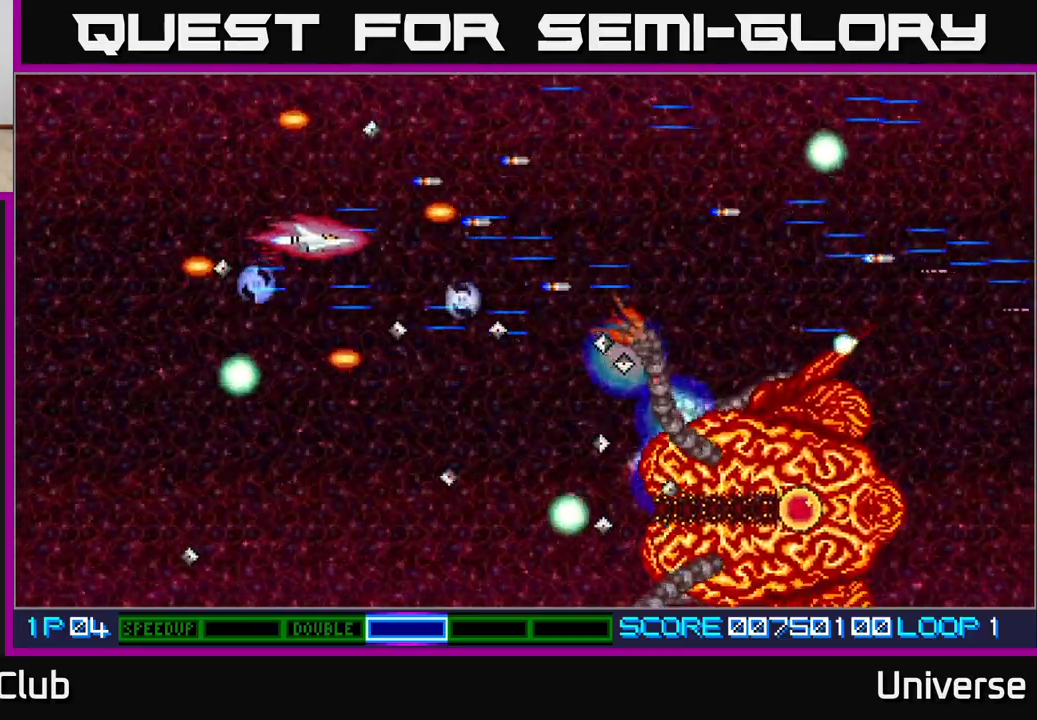
{"buttons": ["A", "DPAD_DOWN", "DPAD_RIGHT"], "events": [[83, "DPAD_RIGHT", "down"], [117, "DPAD_DOWN", "up"], [117, "DPAD_RIGHT", "up"], [117, "DPAD_UP", "down"], [167, "DPAD_LEFT", "down"], [250, "DPAD_UP", "up"], [267, "DPAD_DOWN", "down"], [350, "DPAD_LEFT", "up"], [483, "DPAD_RIGHT", "down"]]}
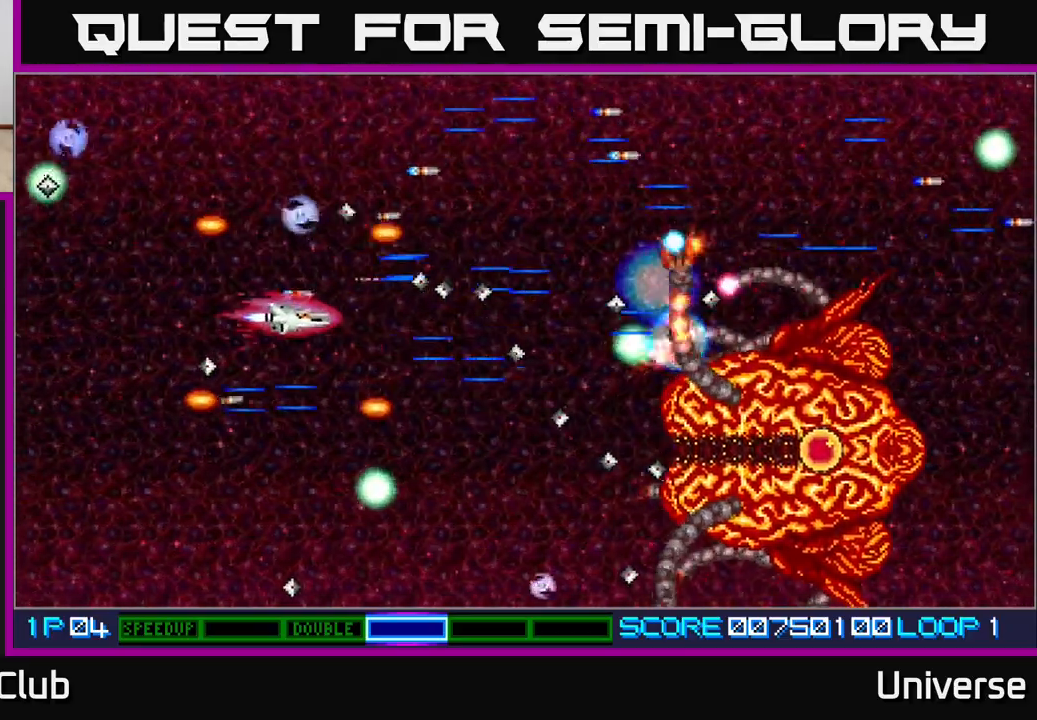
{"buttons": ["A"], "events": [[117, "DPAD_DOWN", "up"], [150, "DPAD_RIGHT", "up"], [183, "DPAD_LEFT", "down"], [267, "DPAD_LEFT", "up"], [300, "DPAD_RIGHT", "down"], [367, "DPAD_RIGHT", "up"]]}
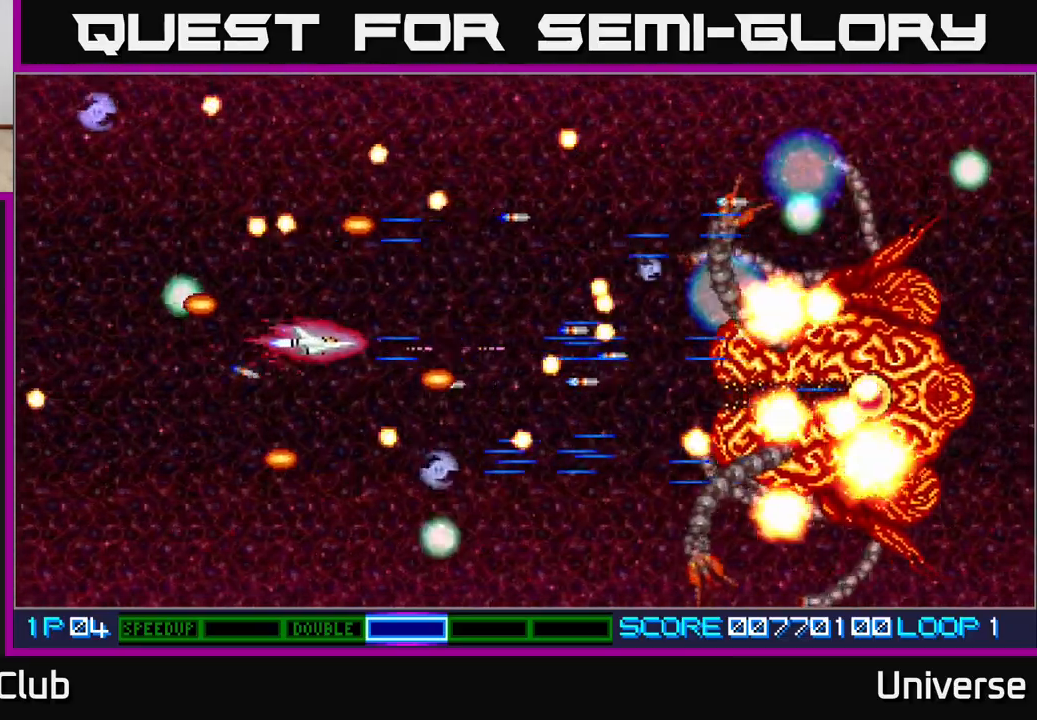
{"buttons": ["A", "DPAD_UP", "DPAD_RIGHT"], "events": [[33, "DPAD_UP", "down"], [100, "DPAD_UP", "up"], [467, "DPAD_RIGHT", "down"], [467, "DPAD_UP", "down"]]}
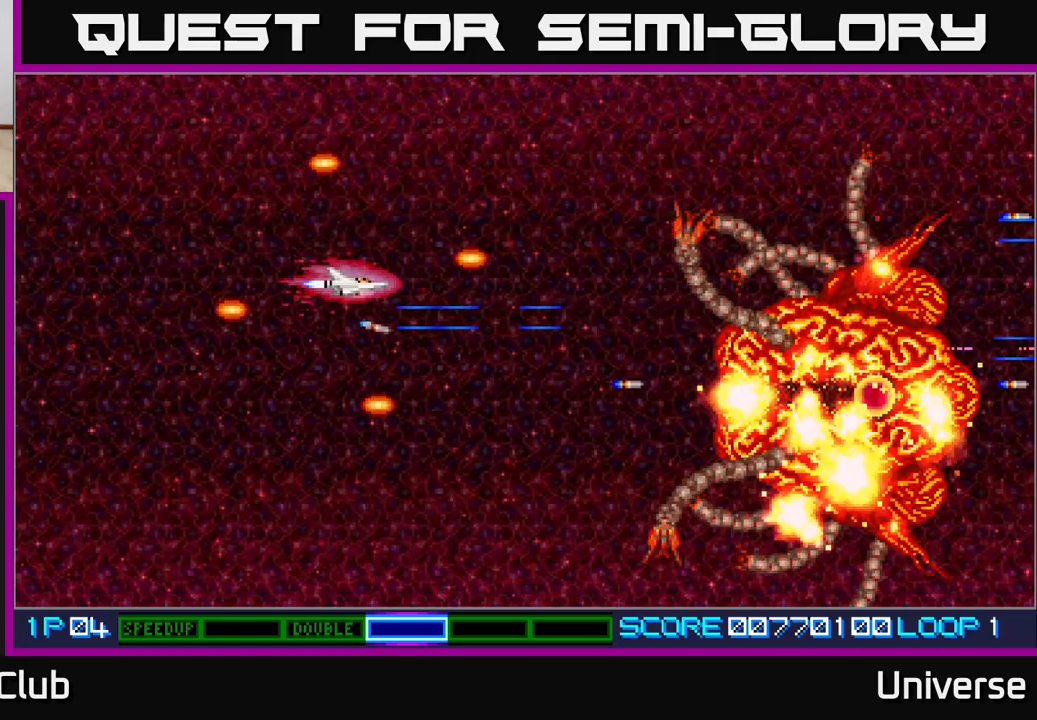
{"buttons": [], "events": [[17, "A", "up"], [67, "DPAD_RIGHT", "up"], [200, "DPAD_UP", "up"]]}
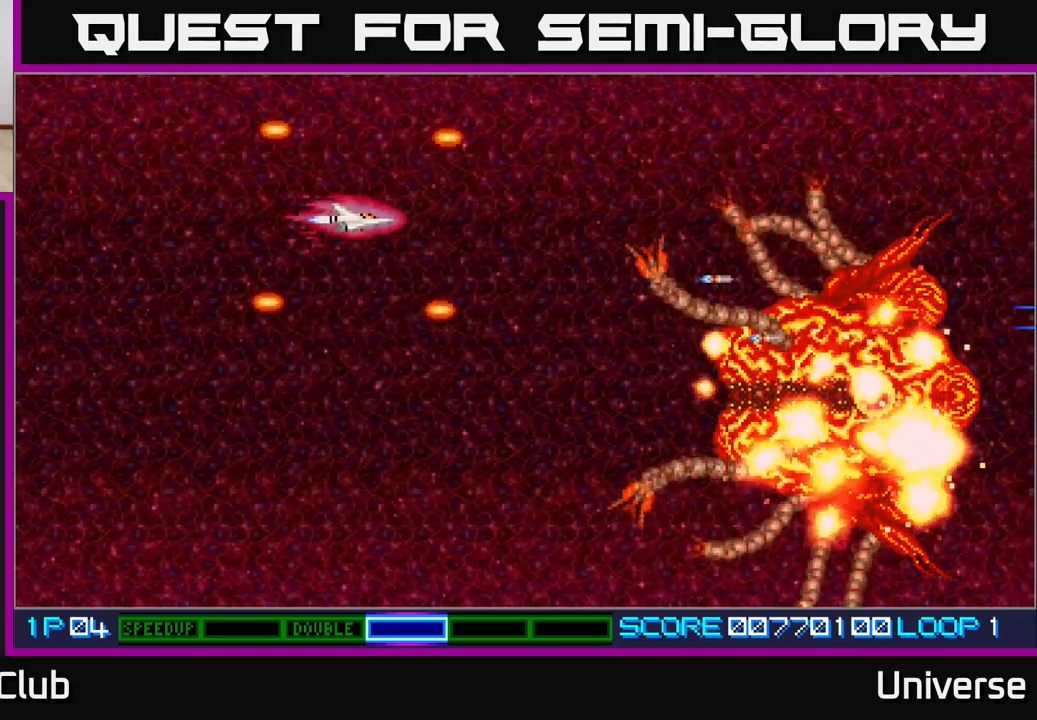
{"buttons": [], "events": []}
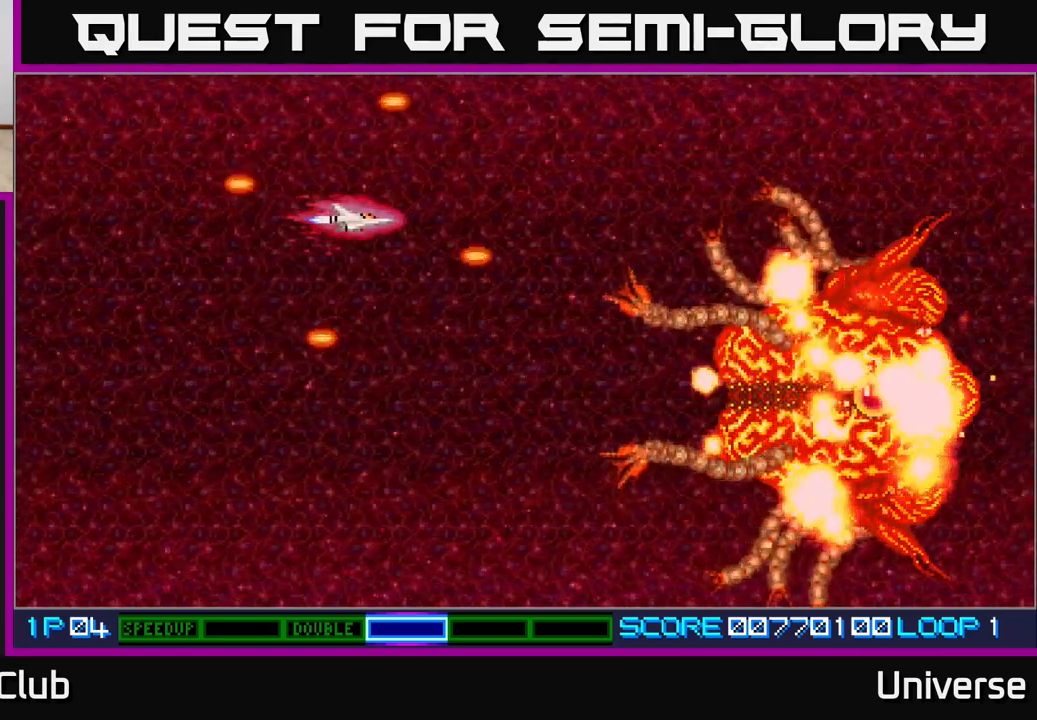
{"buttons": [], "events": []}
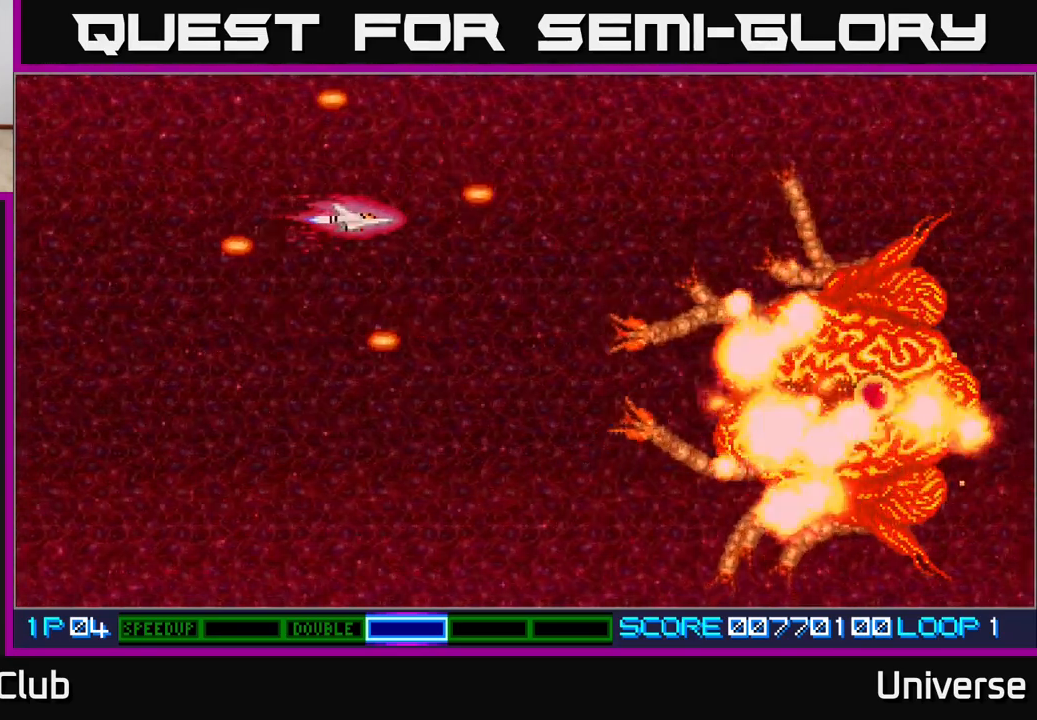
{"buttons": [], "events": []}
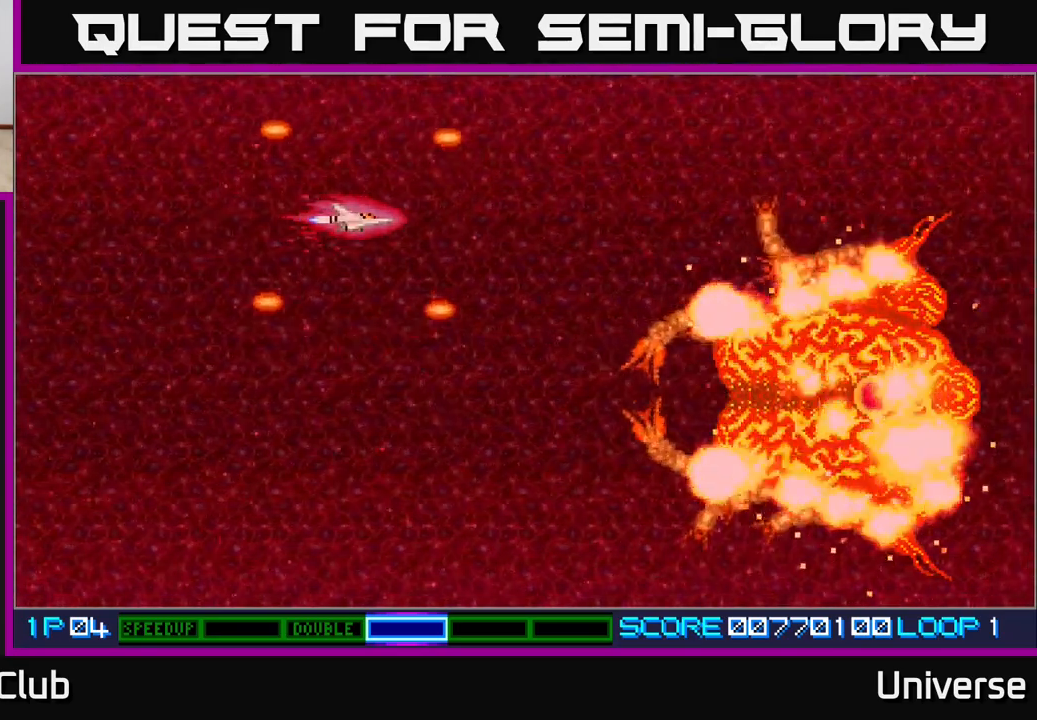
{"buttons": [], "events": []}
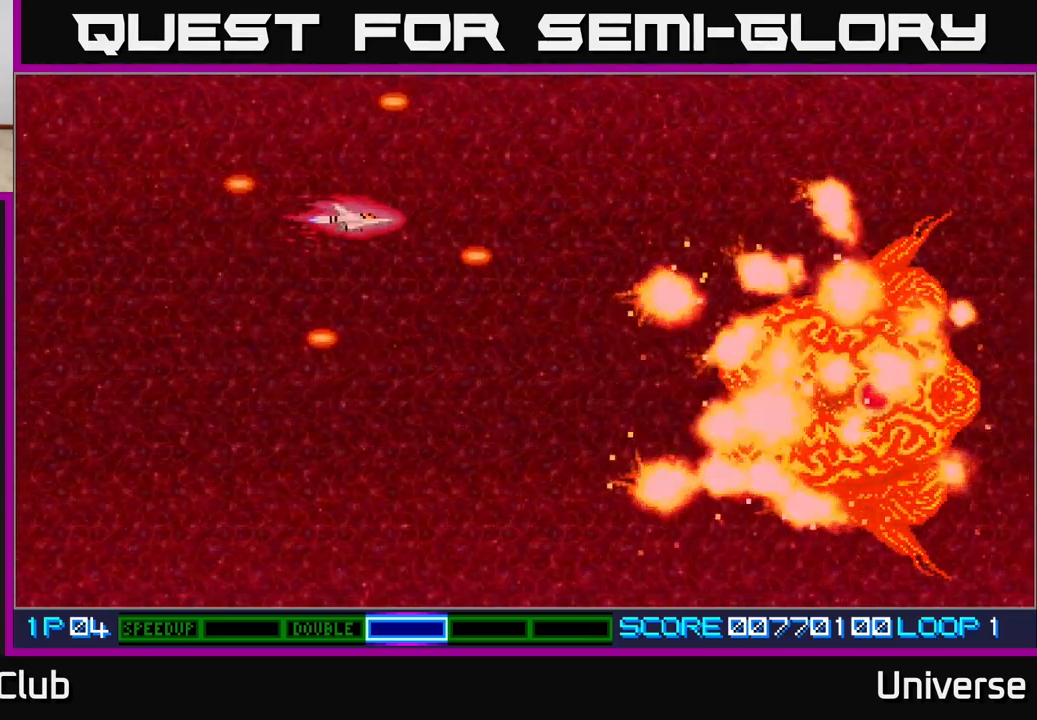
{"buttons": [], "events": []}
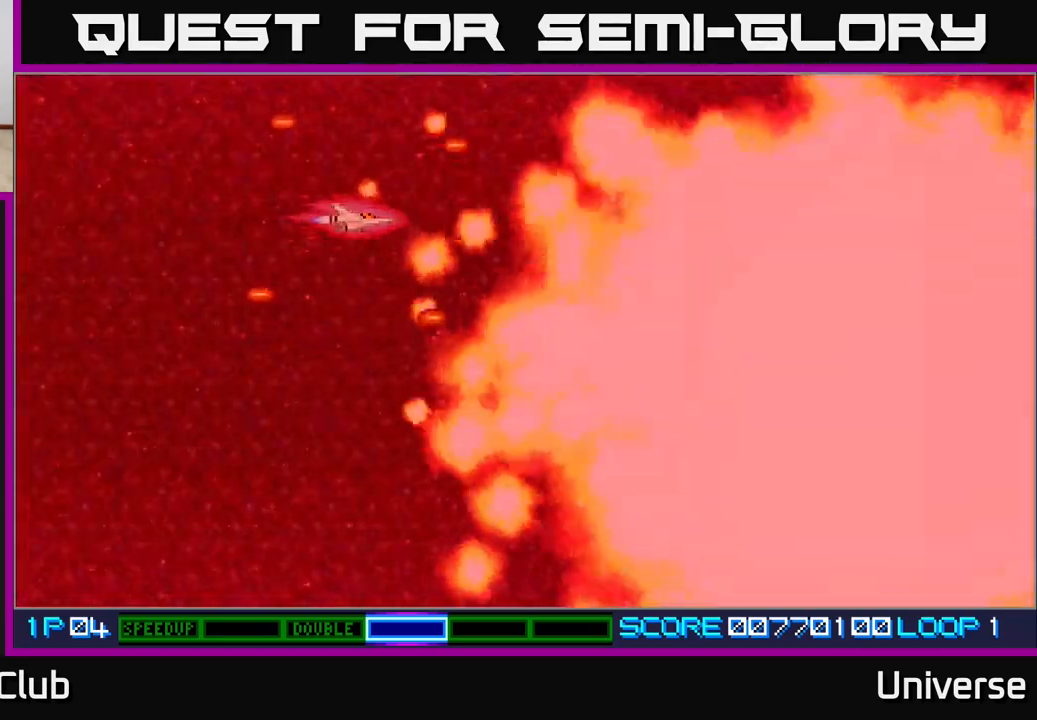
{"buttons": [], "events": []}
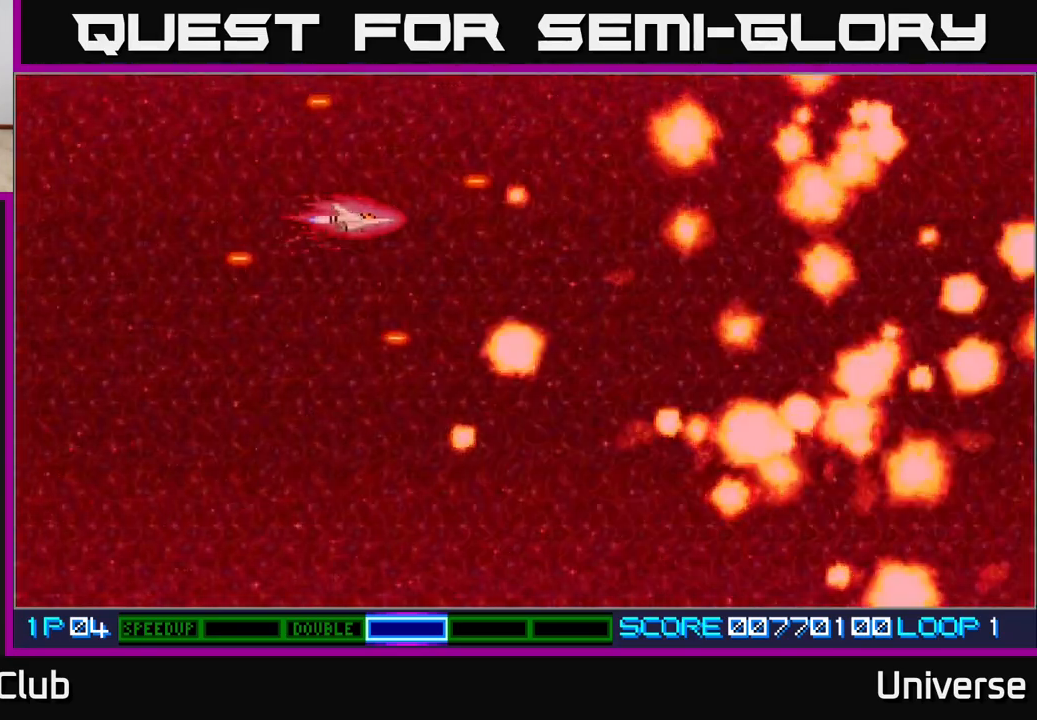
{"buttons": [], "events": []}
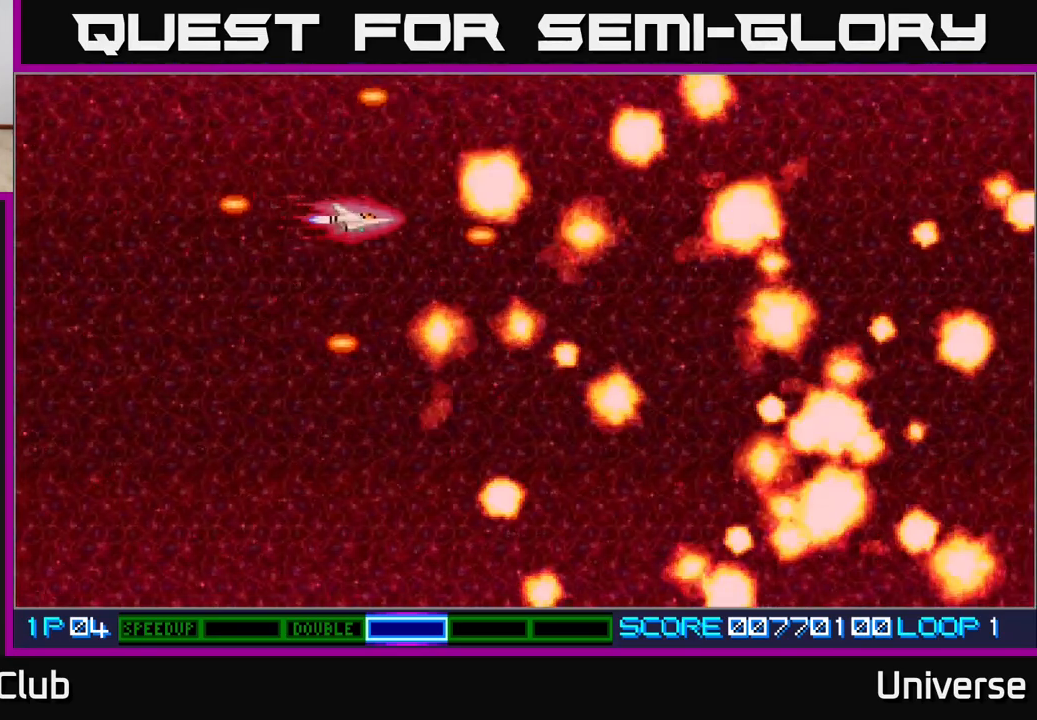
{"buttons": [], "events": []}
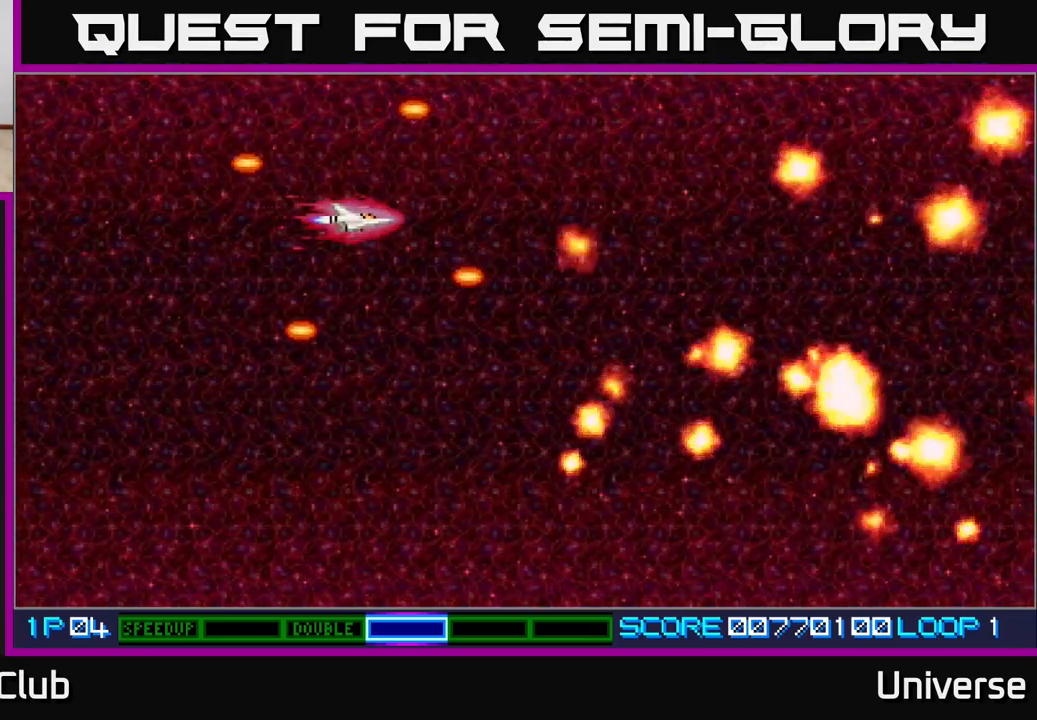
{"buttons": [], "events": []}
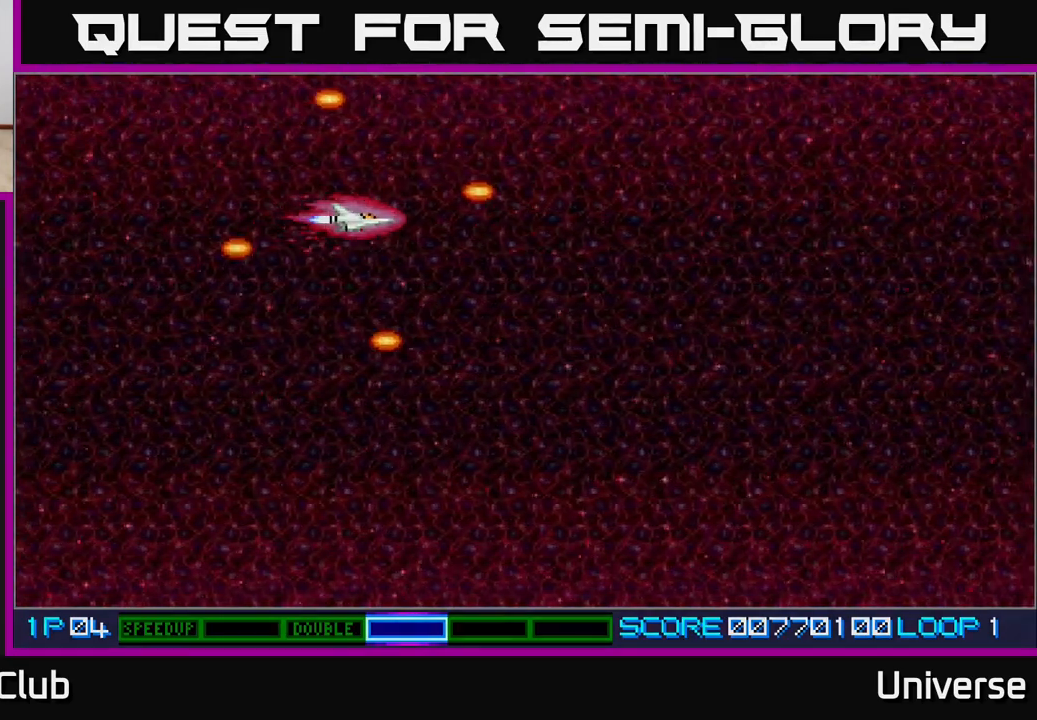
{"buttons": ["DPAD_DOWN"], "events": [[400, "DPAD_RIGHT", "down"], [417, "DPAD_DOWN", "down"], [483, "DPAD_RIGHT", "up"]]}
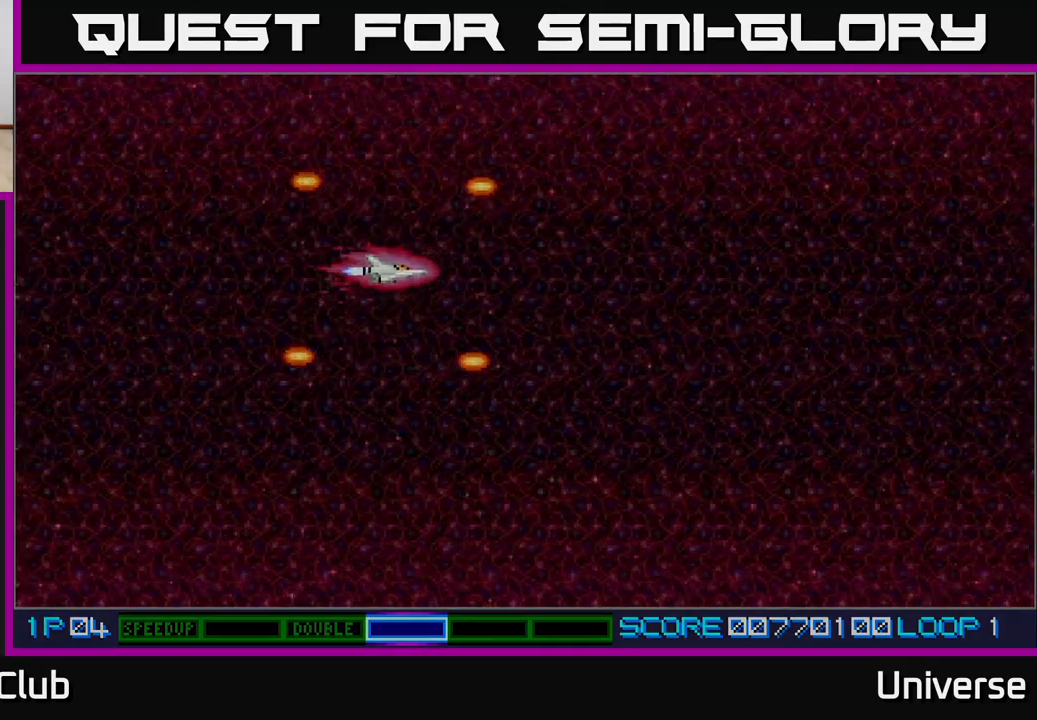
{"buttons": [], "events": [[83, "DPAD_RIGHT", "down"], [133, "DPAD_DOWN", "up"], [283, "DPAD_DOWN", "down"], [333, "DPAD_RIGHT", "up"], [367, "DPAD_DOWN", "up"]]}